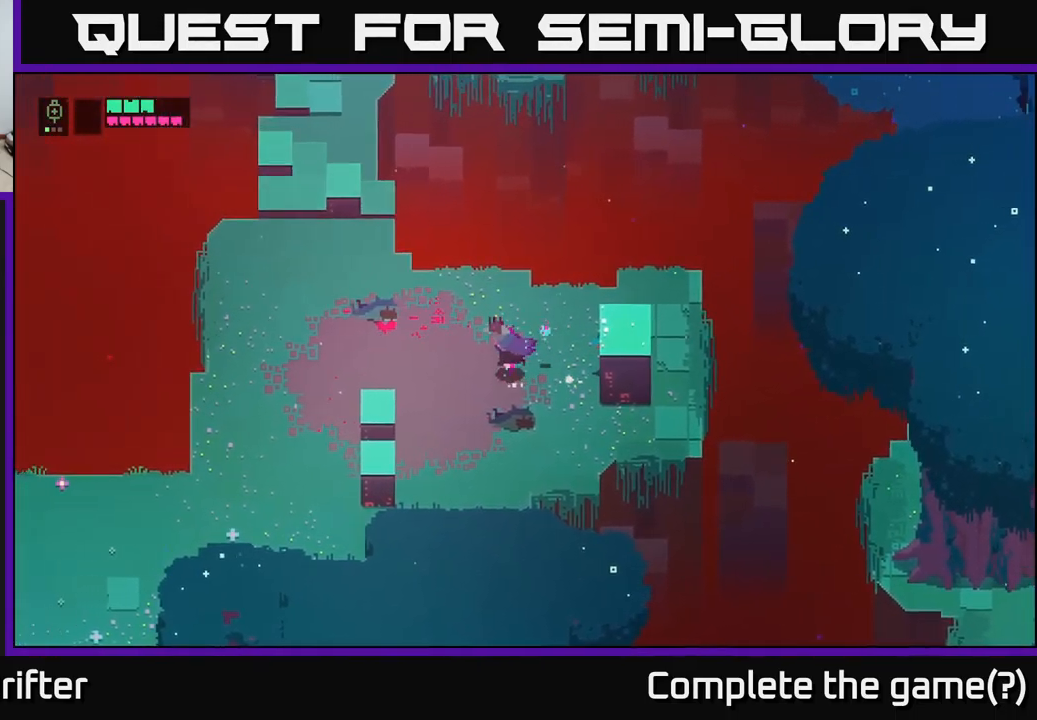
Gameplay with a controller (Xbox layout); each line is a JSON object with the inputs held at the frame after it. "events" lists button and stick changes between this image and that frame as [ms after this image, input, new state], when the widget could be followed in between.
{"buttons": [], "left_stick": "up", "right_stick": "center", "events": [[150, "left_stick", "up-left"], [216, "A", "down"], [366, "A", "up"], [500, "left_stick", "up"]]}
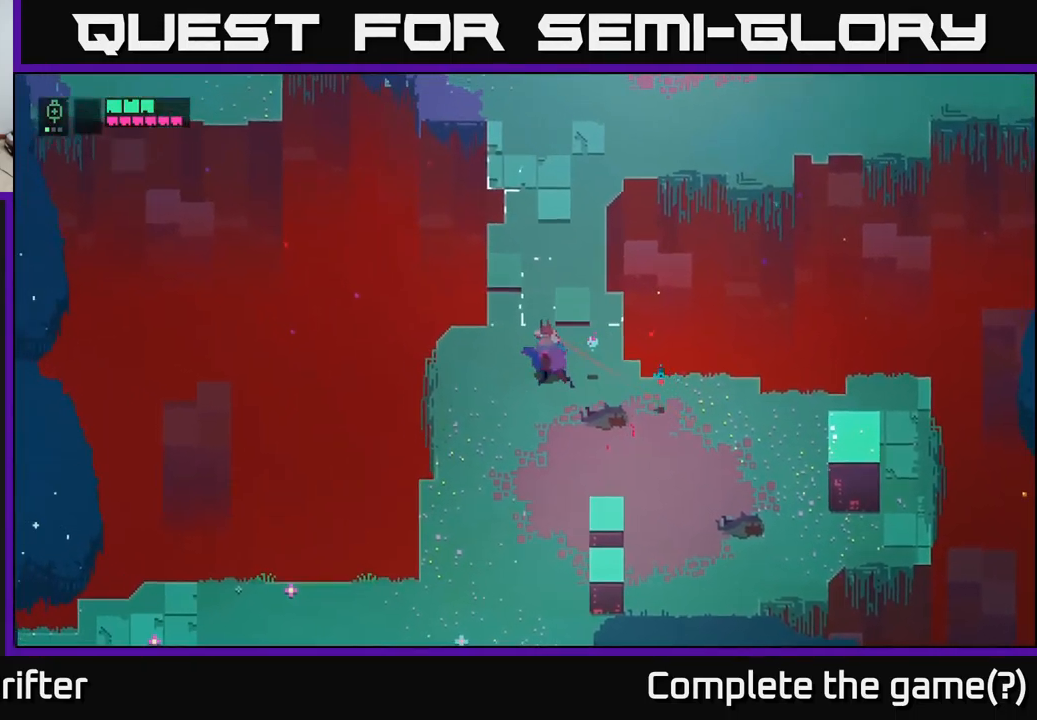
{"buttons": [], "left_stick": "up", "right_stick": "center", "events": []}
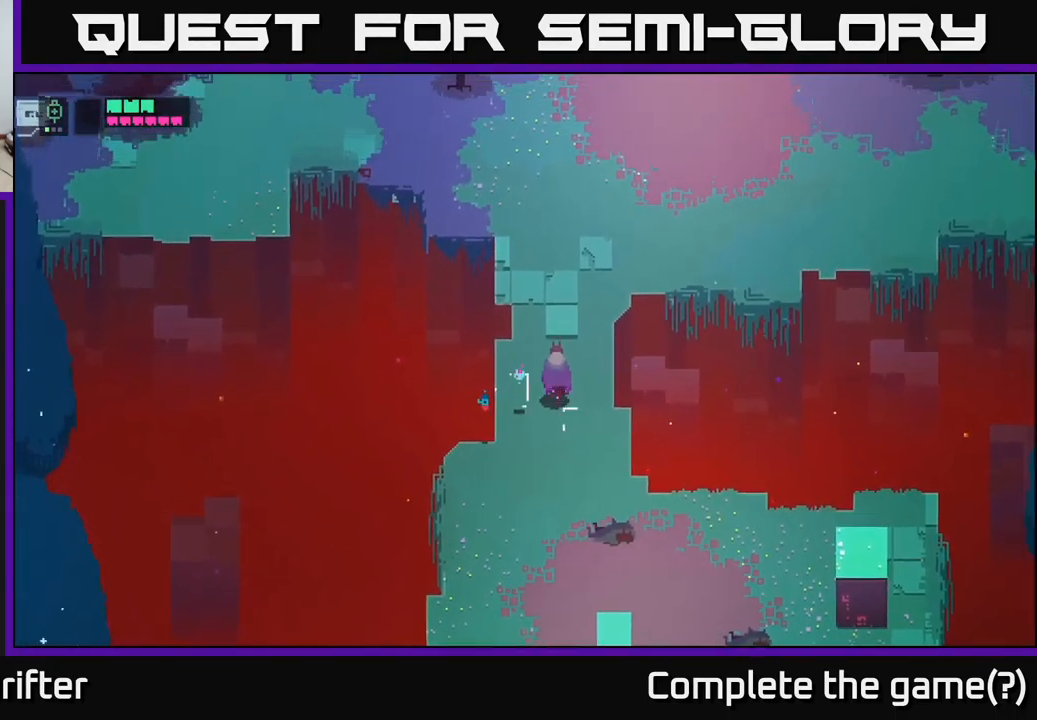
{"buttons": [], "left_stick": "up", "right_stick": "center", "events": []}
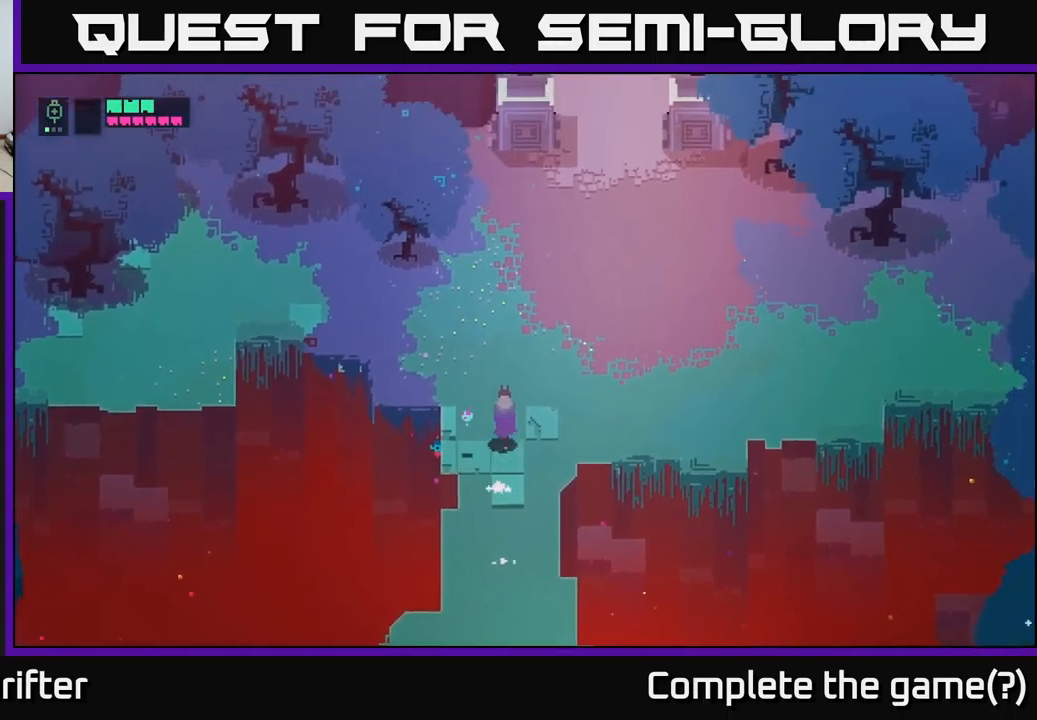
{"buttons": [], "left_stick": "up-right", "right_stick": "center", "events": [[133, "left_stick", "up-right"]]}
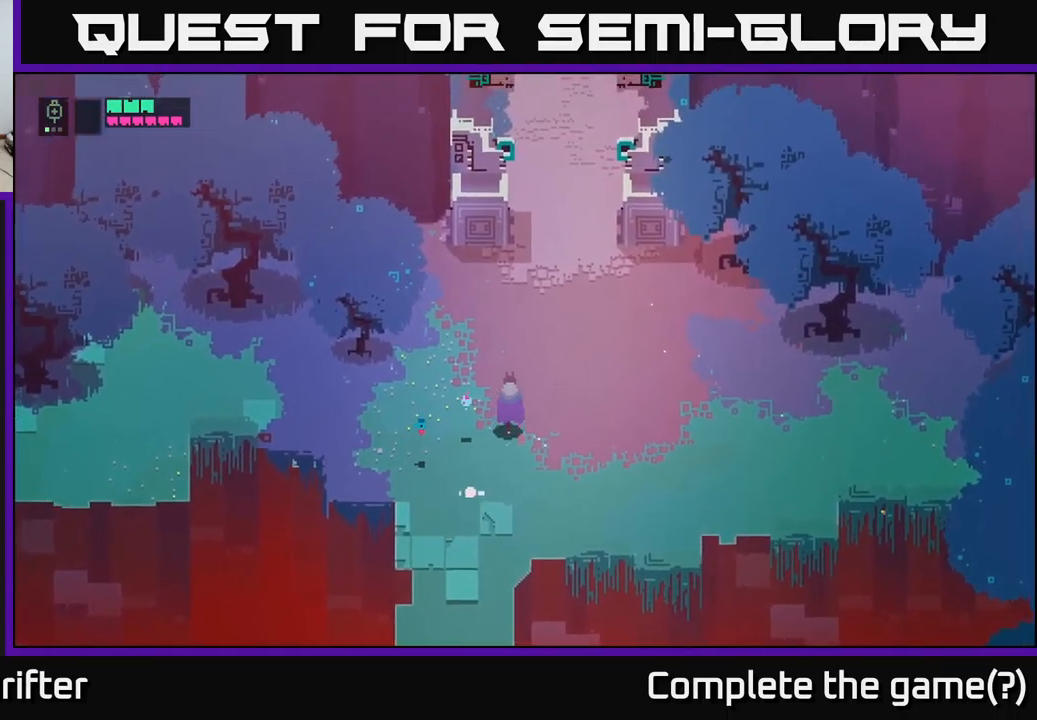
{"buttons": [], "left_stick": "up", "right_stick": "center", "events": [[100, "A", "down"], [150, "left_stick", "up"], [250, "A", "up"]]}
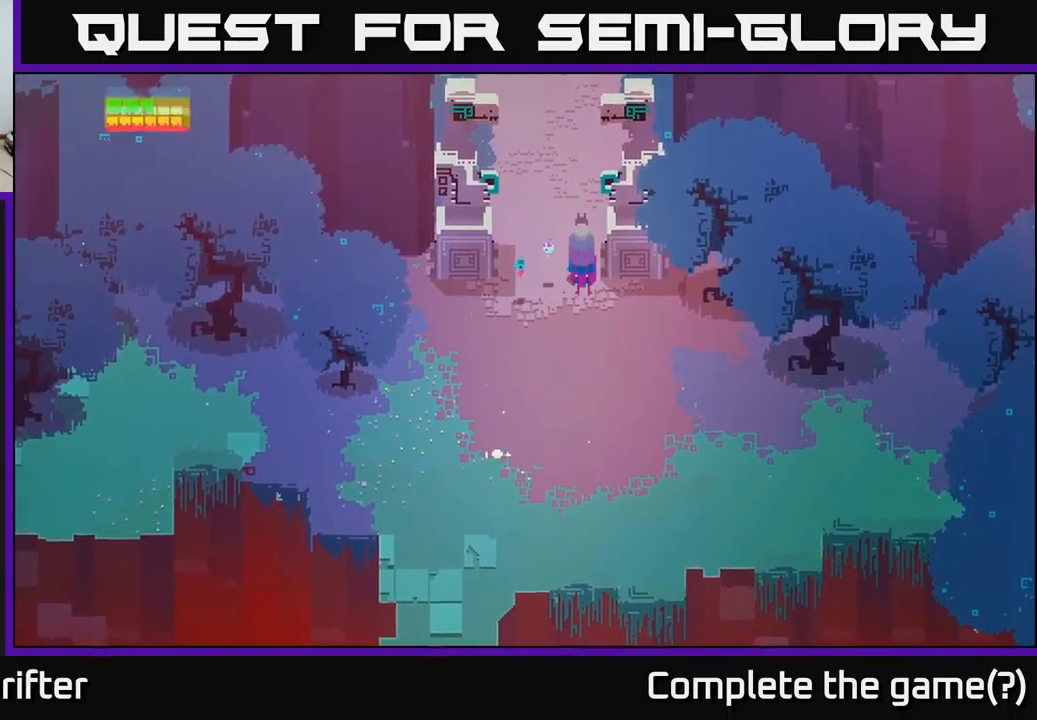
{"buttons": [], "left_stick": "up", "right_stick": "center", "events": [[133, "A", "down"], [267, "A", "up"]]}
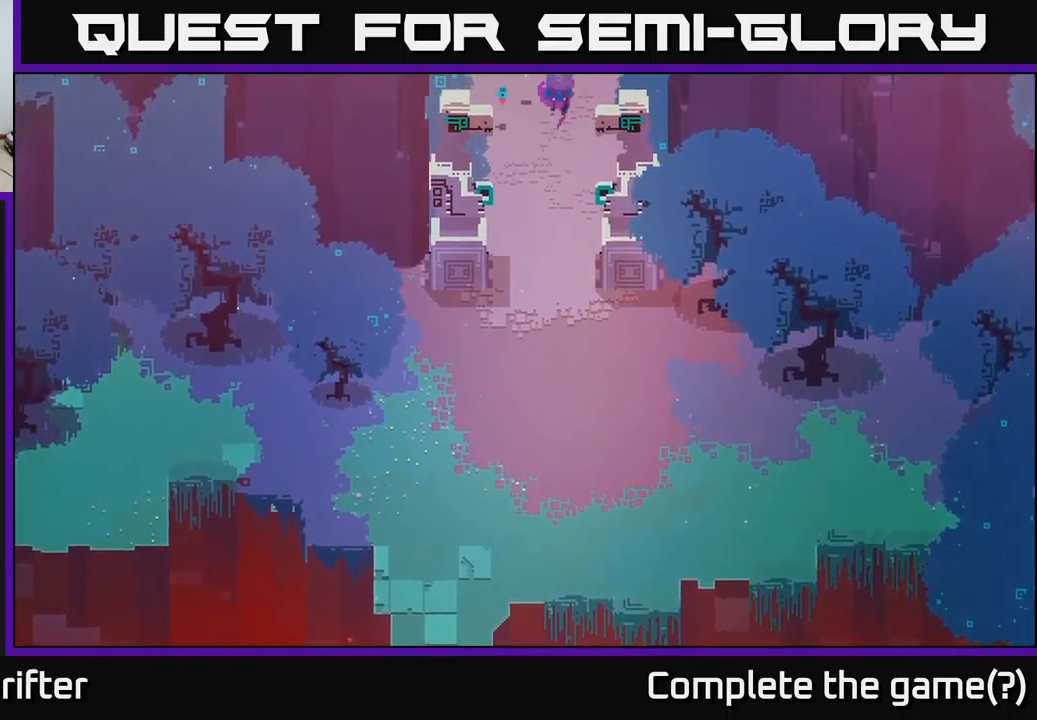
{"buttons": [], "left_stick": "up", "right_stick": "center", "events": []}
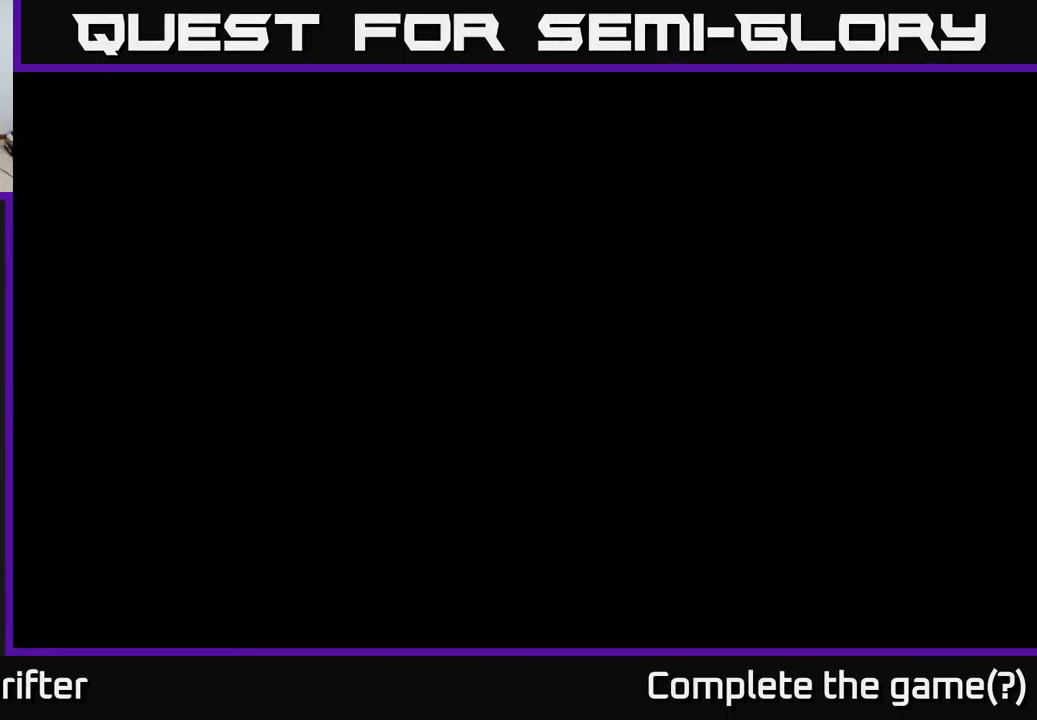
{"buttons": [], "left_stick": "up", "right_stick": "center", "events": [[100, "left_stick", "center"], [300, "left_stick", "up"]]}
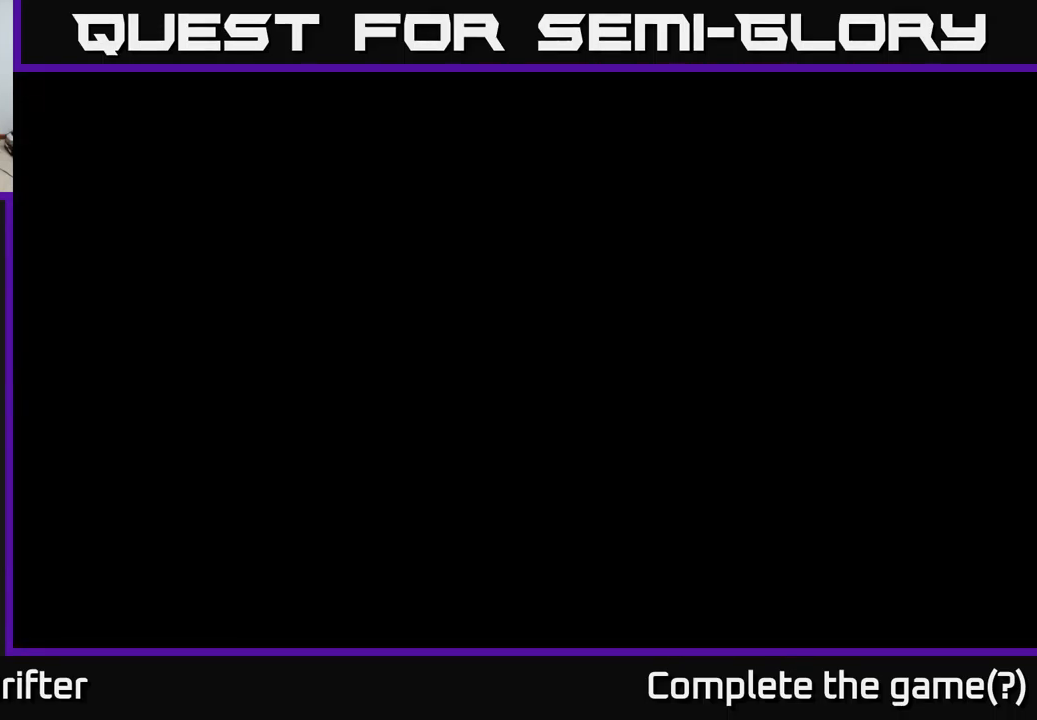
{"buttons": [], "left_stick": "up", "right_stick": "center", "events": []}
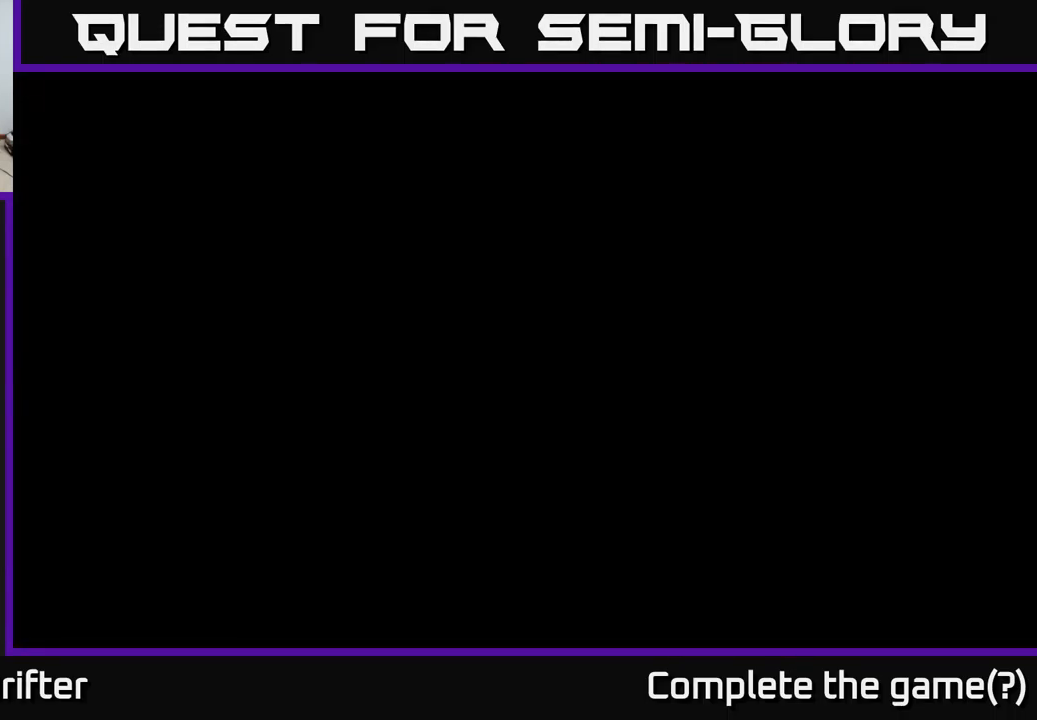
{"buttons": [], "left_stick": "up", "right_stick": "center", "events": [[183, "left_stick", "up-right"], [367, "left_stick", "up"]]}
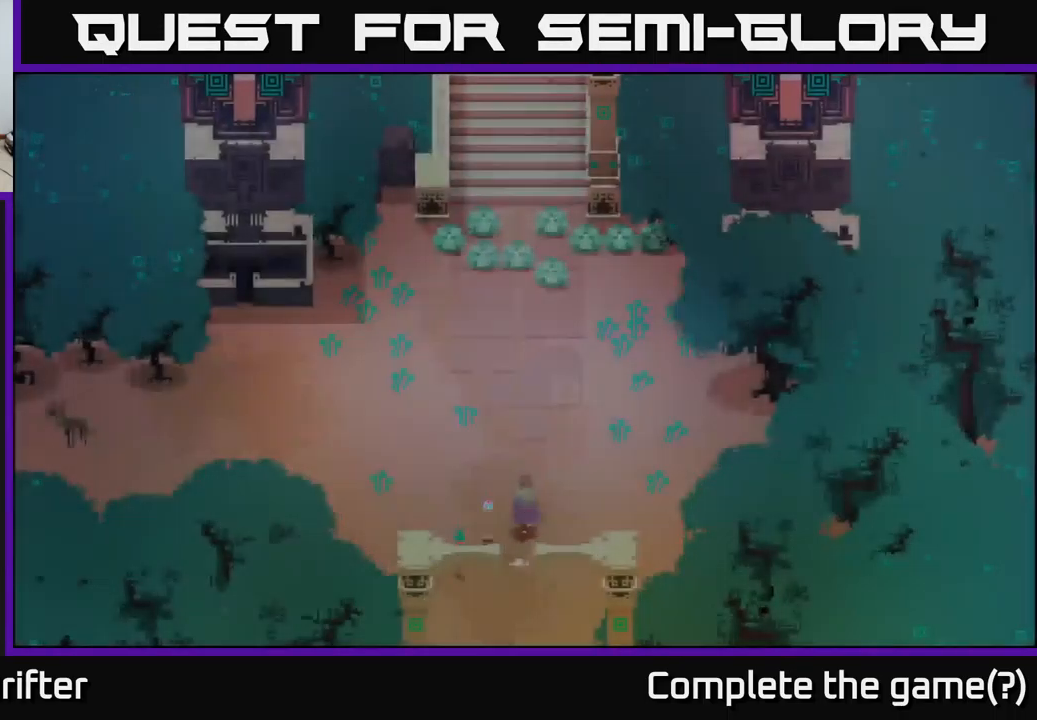
{"buttons": [], "left_stick": "up", "right_stick": "center", "events": []}
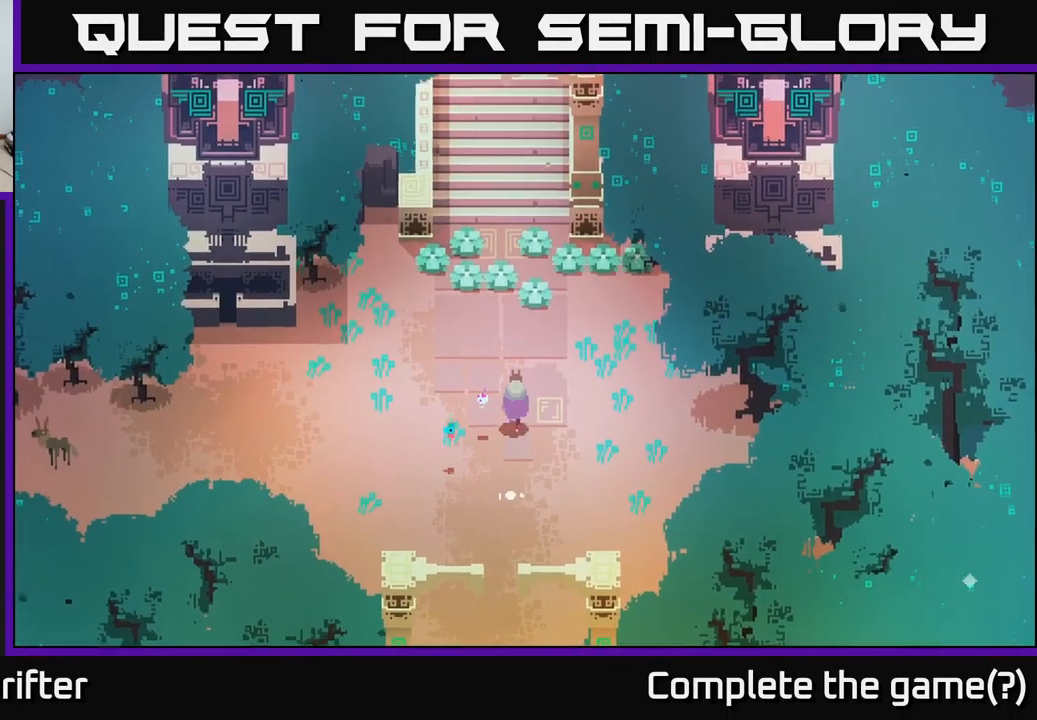
{"buttons": [], "left_stick": "up", "right_stick": "center", "events": [[200, "X", "down"], [317, "X", "up"]]}
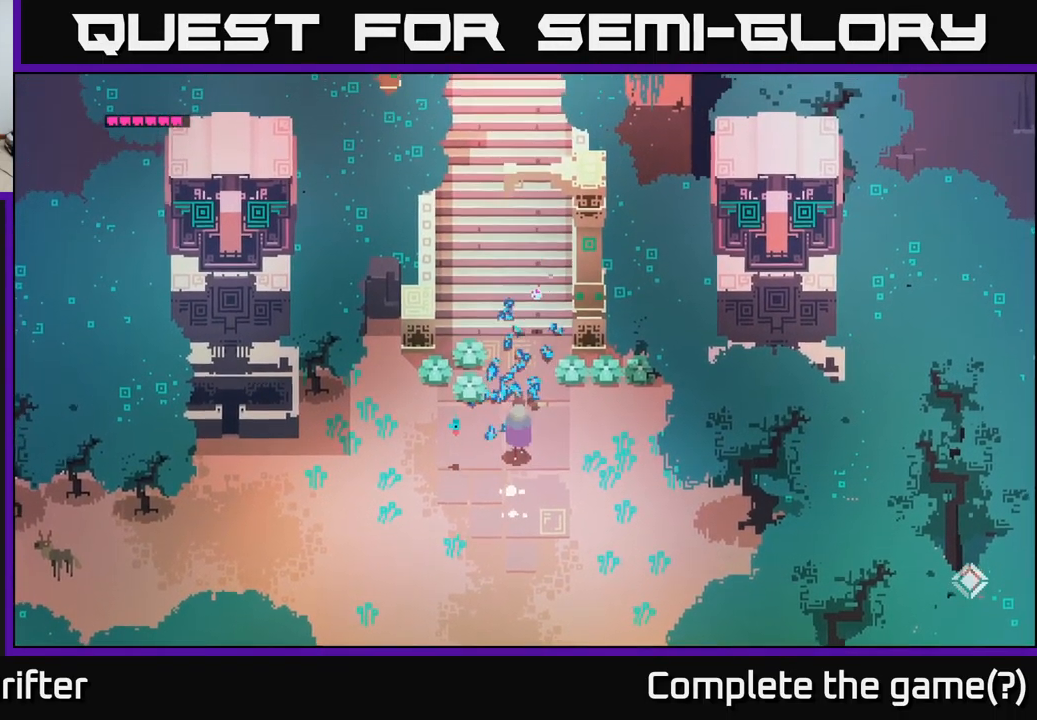
{"buttons": [], "left_stick": "up", "right_stick": "center", "events": []}
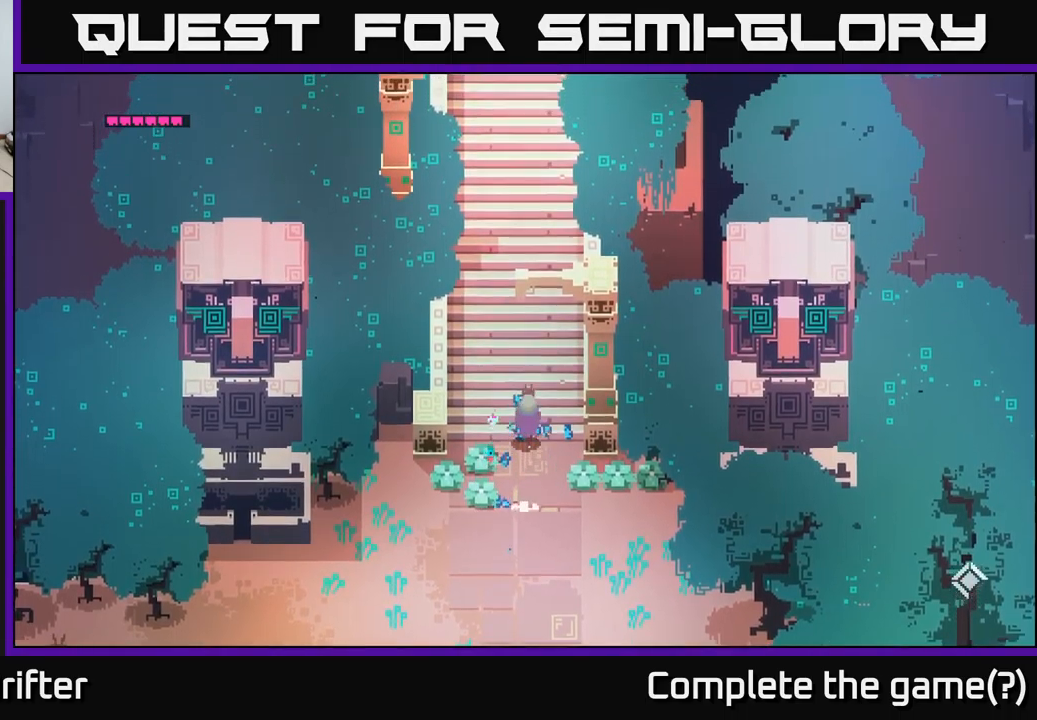
{"buttons": ["A"], "left_stick": "down", "right_stick": "center", "events": [[300, "left_stick", "center"], [384, "left_stick", "down"], [484, "A", "down"]]}
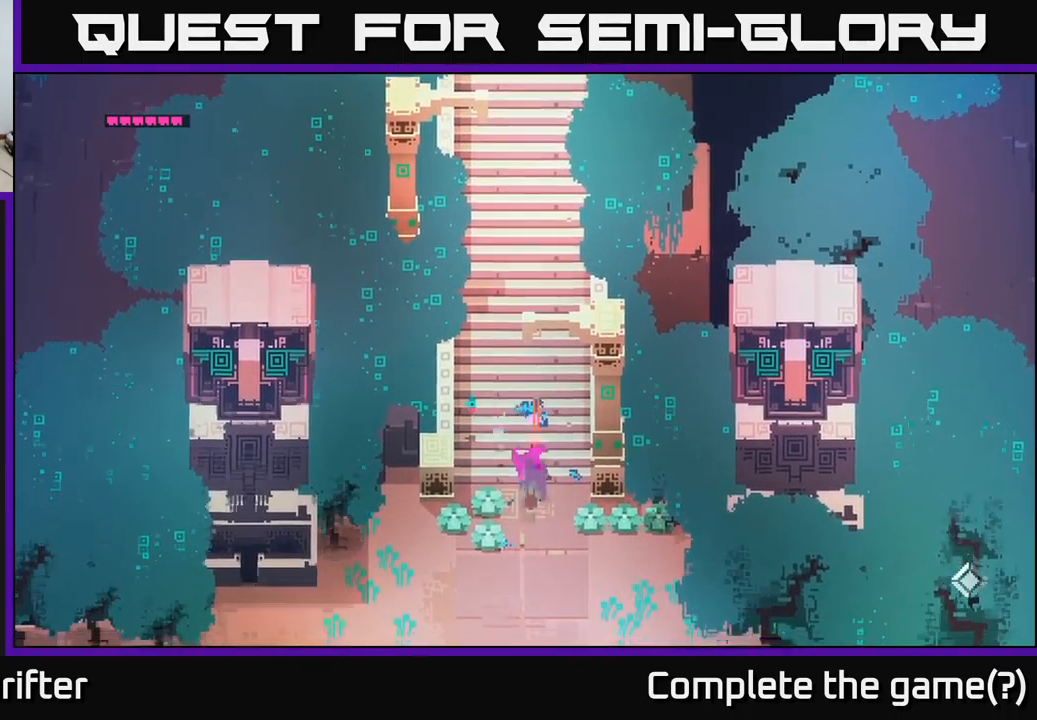
{"buttons": ["A"], "left_stick": "left", "right_stick": "center", "events": [[184, "A", "up"], [217, "left_stick", "down-left"], [334, "left_stick", "left"], [367, "A", "down"]]}
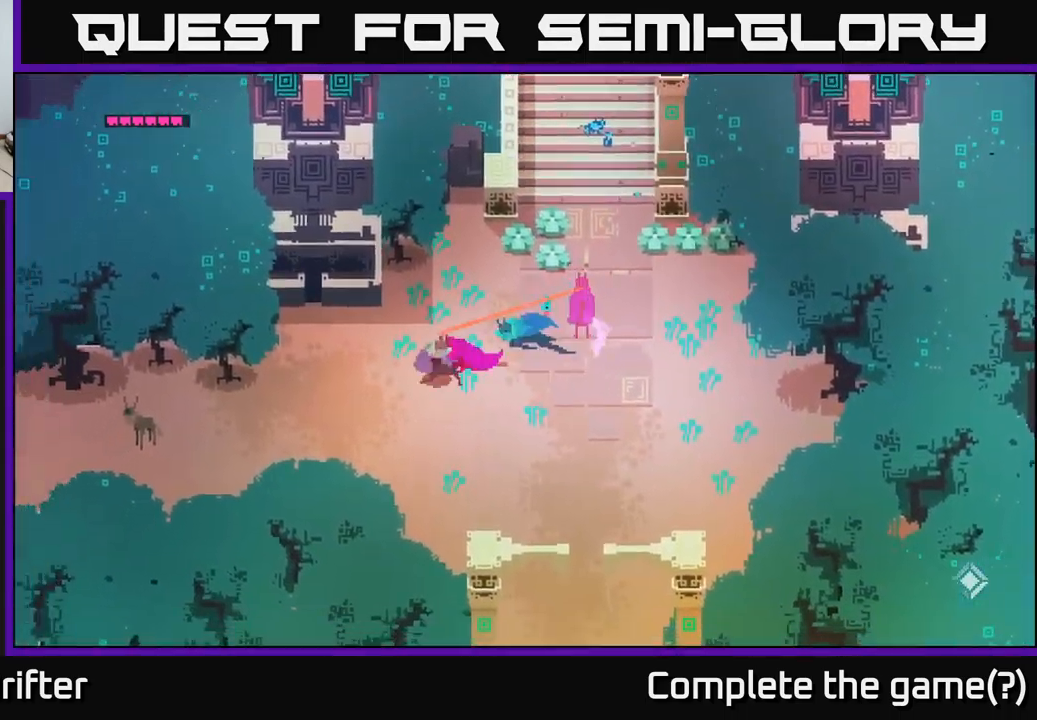
{"buttons": [], "left_stick": "left", "right_stick": "center", "events": [[34, "A", "up"]]}
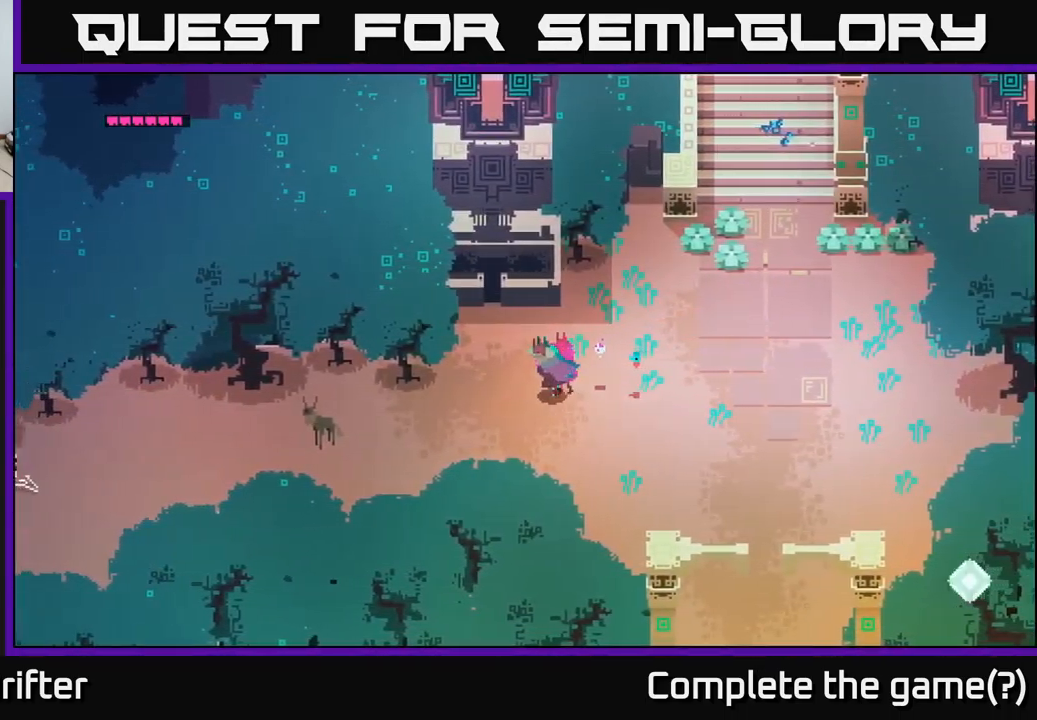
{"buttons": ["X"], "left_stick": "left", "right_stick": "center", "events": [[417, "X", "down"]]}
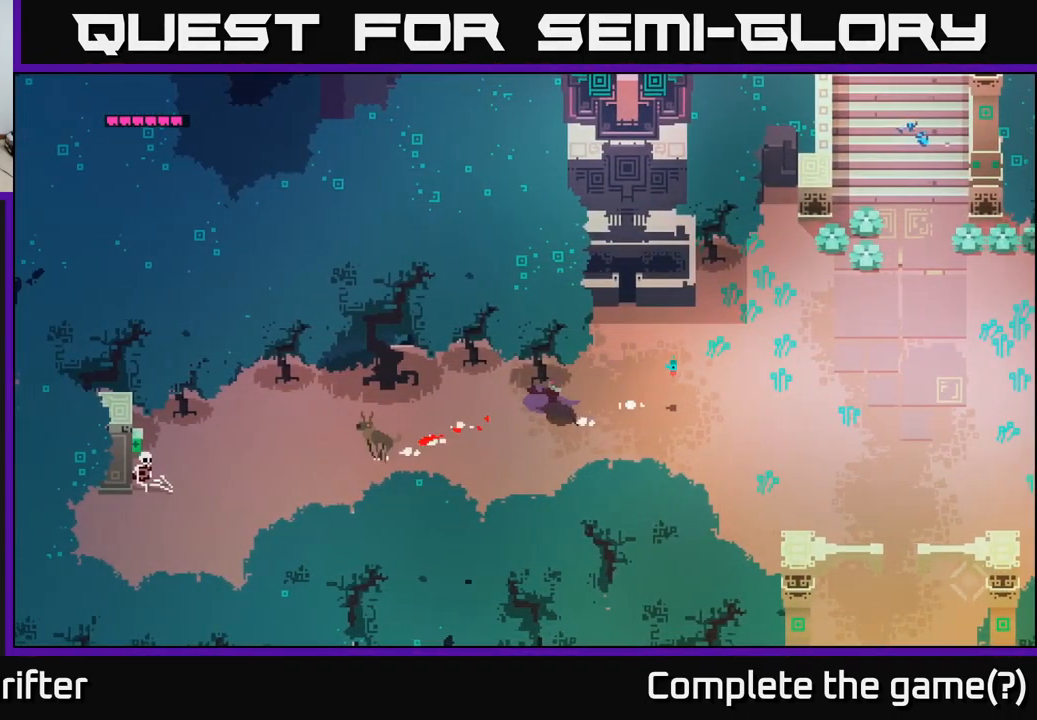
{"buttons": [], "left_stick": "left", "right_stick": "center", "events": [[67, "X", "up"], [350, "A", "down"], [484, "A", "up"]]}
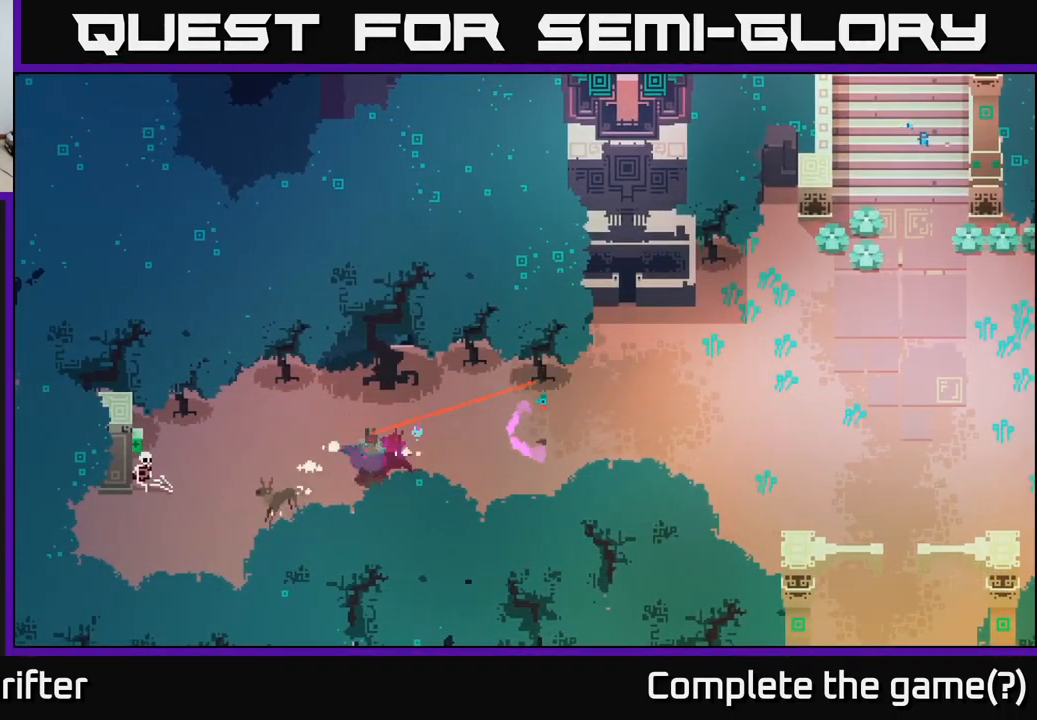
{"buttons": [], "left_stick": "left", "right_stick": "center", "events": [[184, "A", "down"], [317, "A", "up"]]}
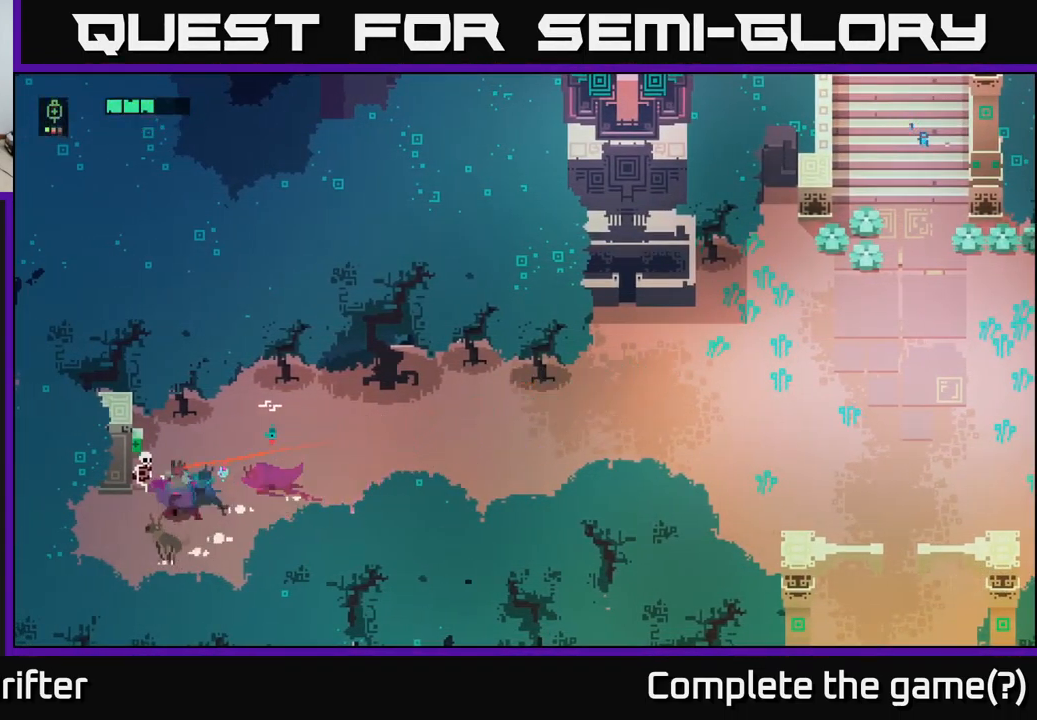
{"buttons": [], "left_stick": "center", "right_stick": "center", "events": [[50, "X", "down"], [217, "X", "up"], [217, "left_stick", "up"], [484, "left_stick", "center"]]}
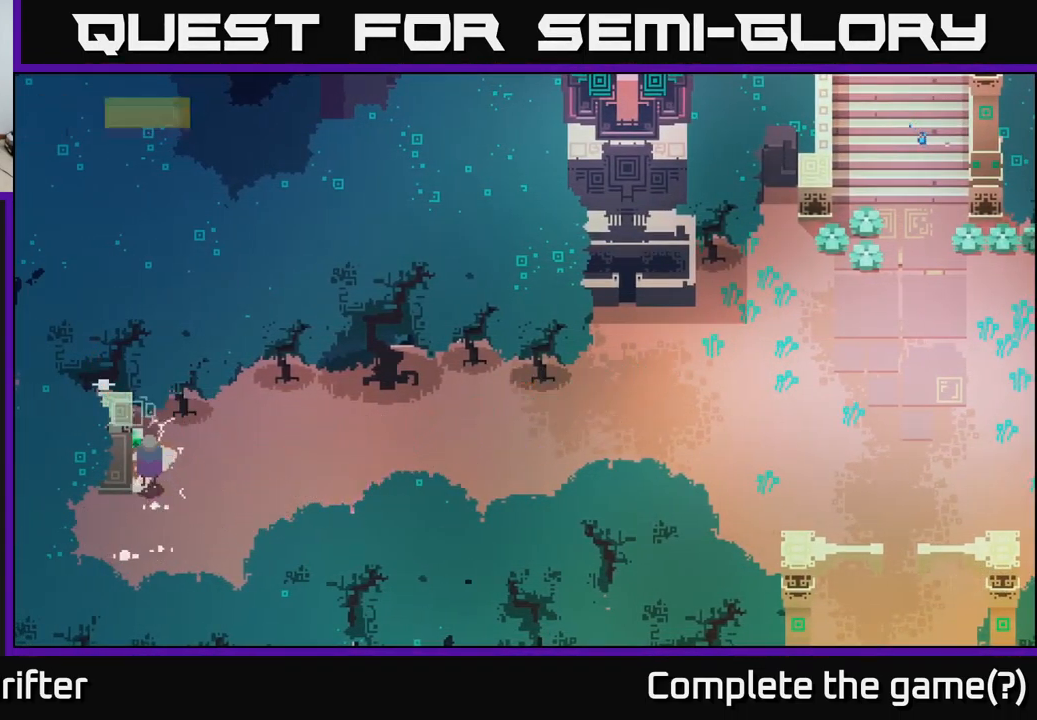
{"buttons": ["Y"], "left_stick": "center", "right_stick": "center", "events": [[17, "Y", "down"]]}
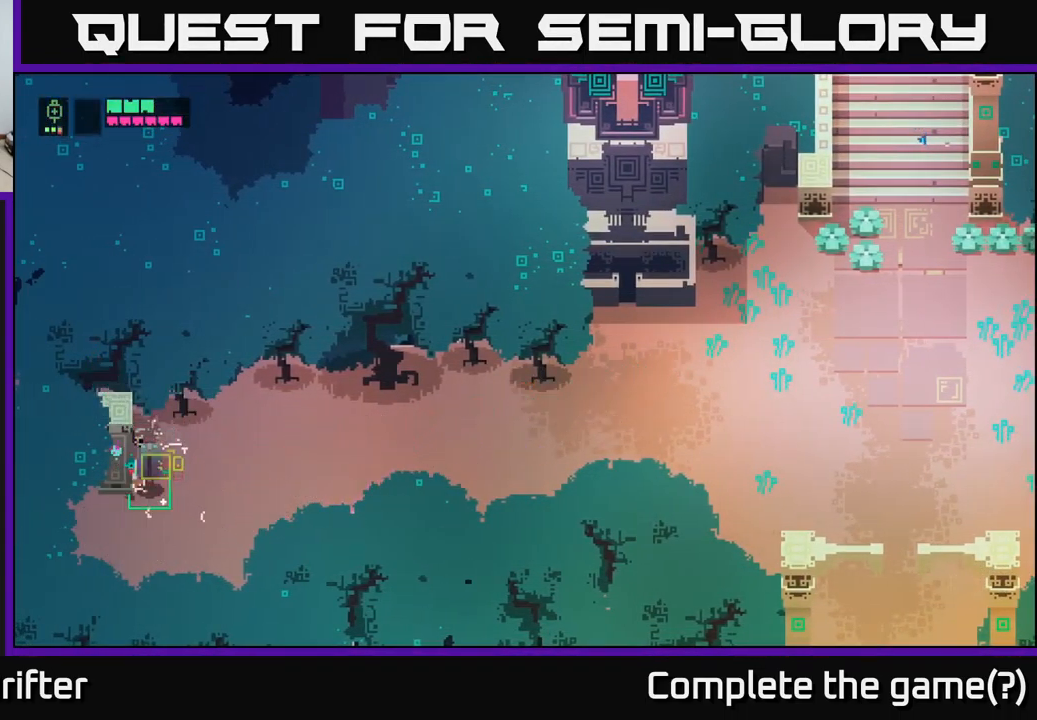
{"buttons": [], "left_stick": "left", "right_stick": "center", "events": [[17, "left_stick", "down"], [100, "Y", "up"], [200, "left_stick", "down-left"], [400, "left_stick", "left"]]}
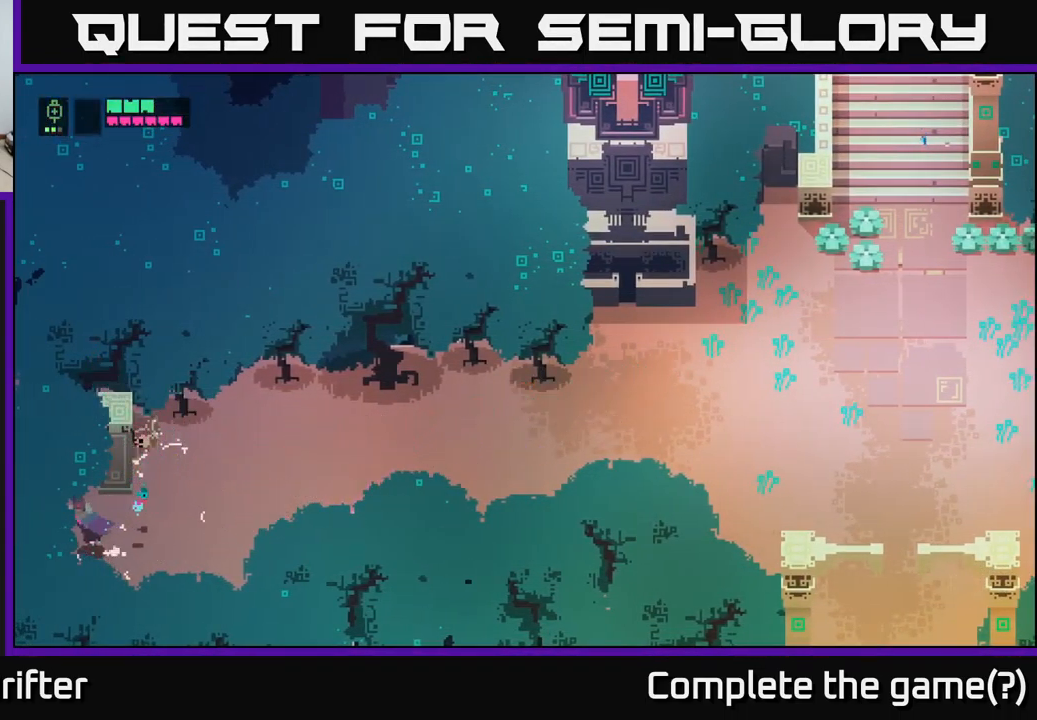
{"buttons": [], "left_stick": "right", "right_stick": "center", "events": [[234, "A", "down"], [384, "left_stick", "up"], [417, "A", "up"], [434, "left_stick", "right"]]}
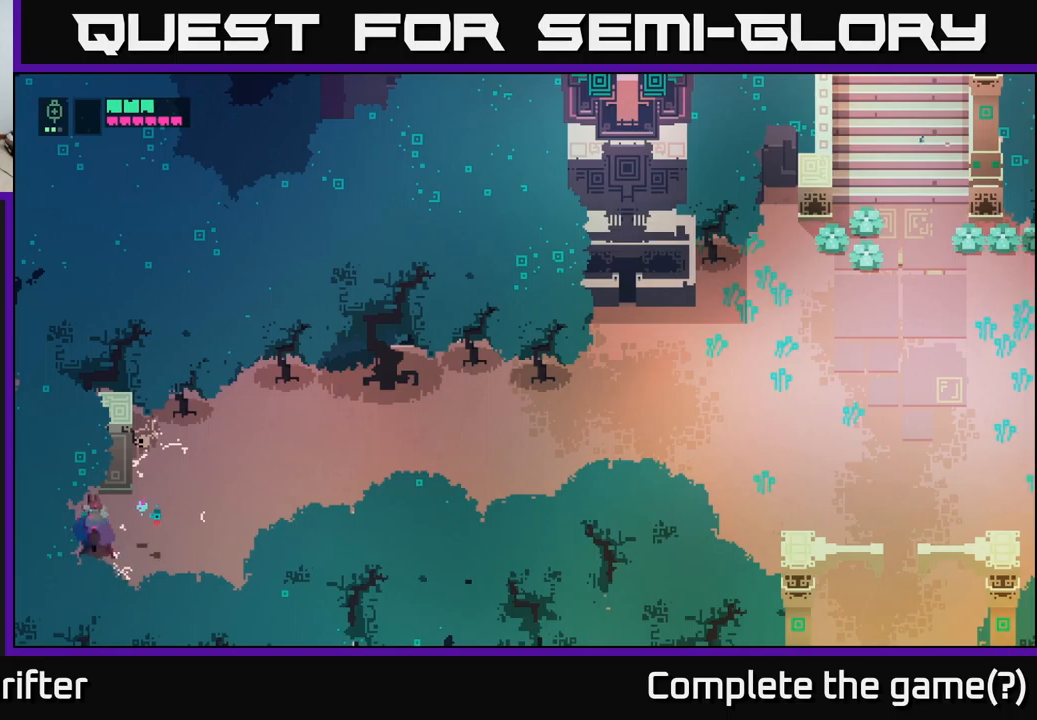
{"buttons": [], "left_stick": "right", "right_stick": "center", "events": [[233, "A", "down"], [400, "A", "up"]]}
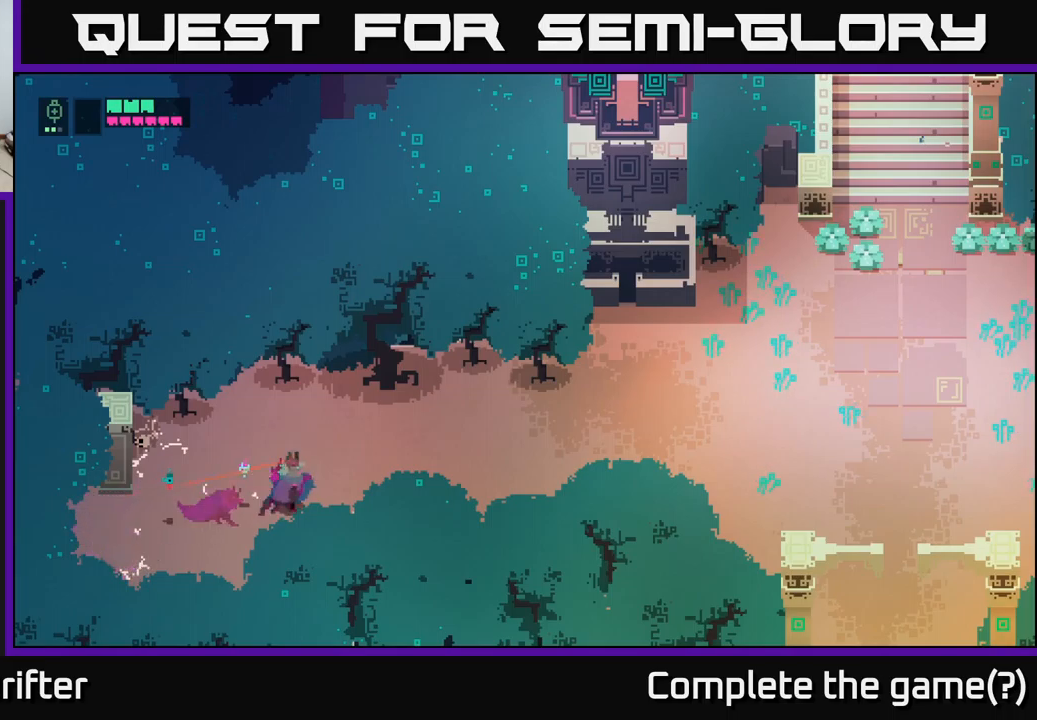
{"buttons": [], "left_stick": "right", "right_stick": "center", "events": [[150, "A", "down"], [333, "A", "up"]]}
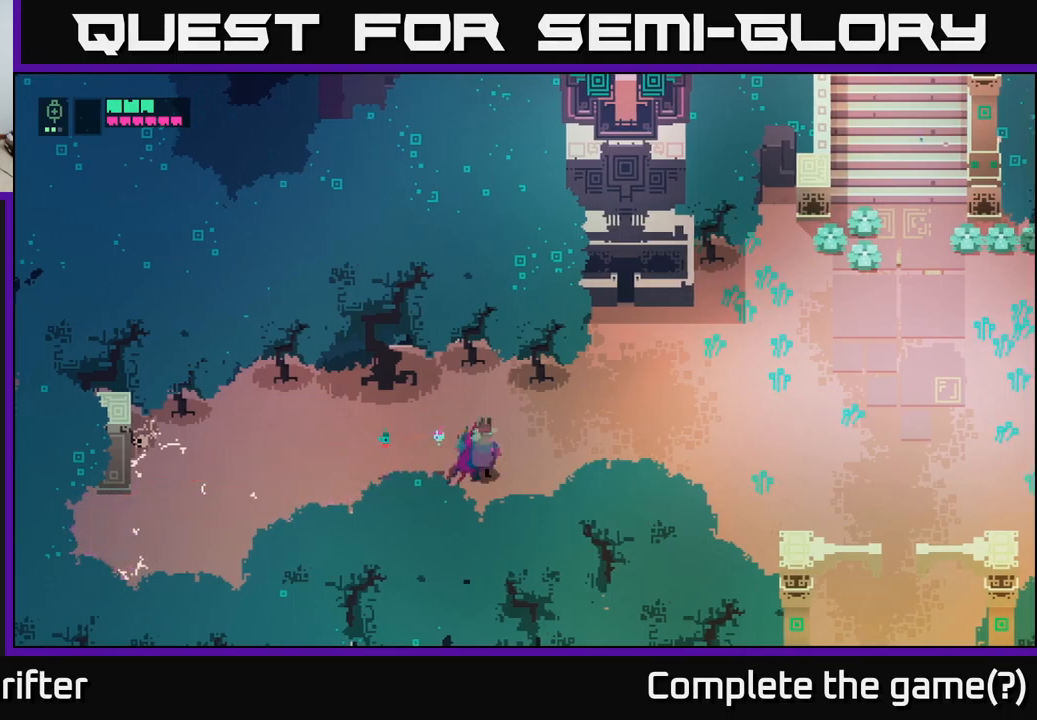
{"buttons": [], "left_stick": "right", "right_stick": "center", "events": []}
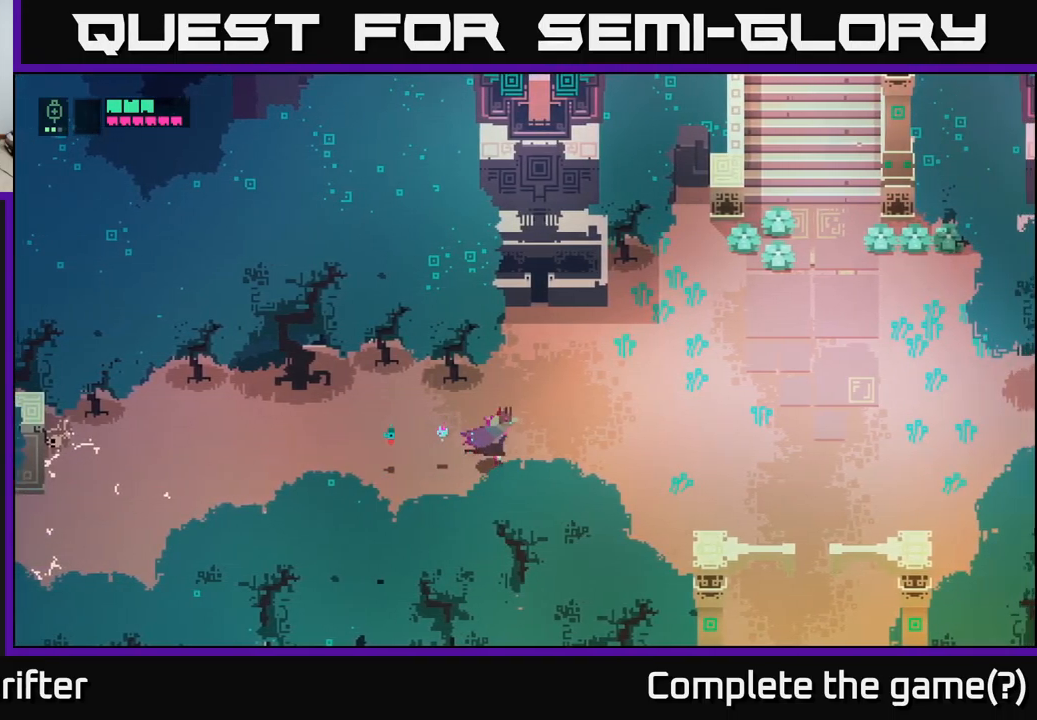
{"buttons": ["A"], "left_stick": "up-right", "right_stick": "center", "events": [[50, "A", "down"], [216, "A", "up"], [233, "left_stick", "up-right"], [400, "A", "down"]]}
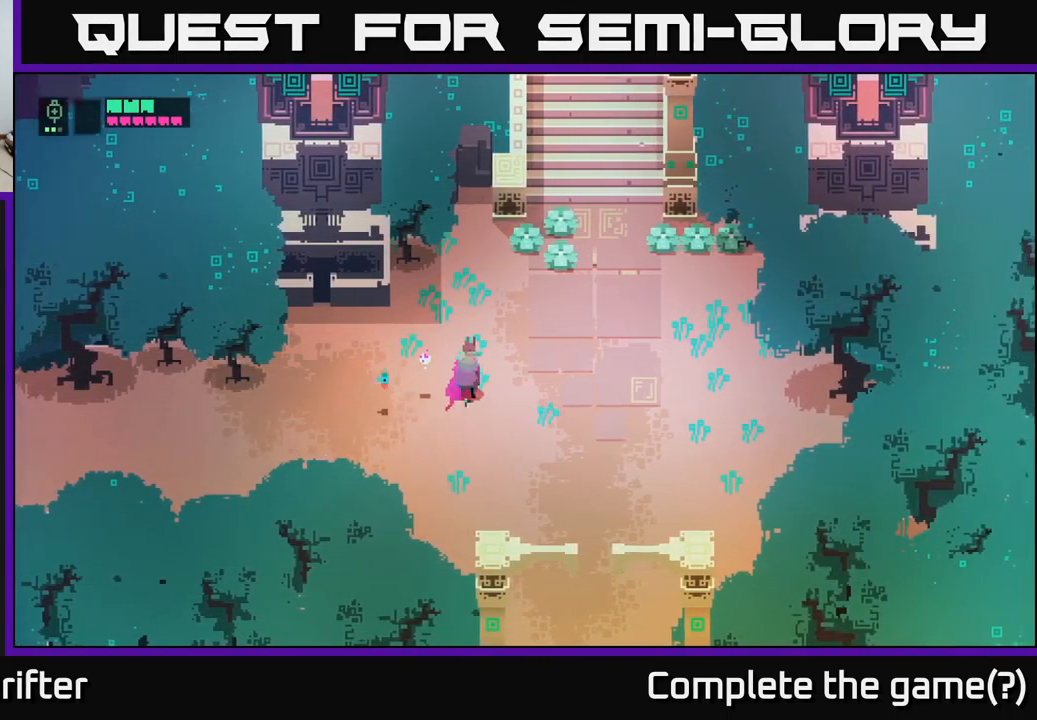
{"buttons": [], "left_stick": "up-right", "right_stick": "center", "events": [[33, "A", "up"], [200, "X", "down"], [400, "X", "up"]]}
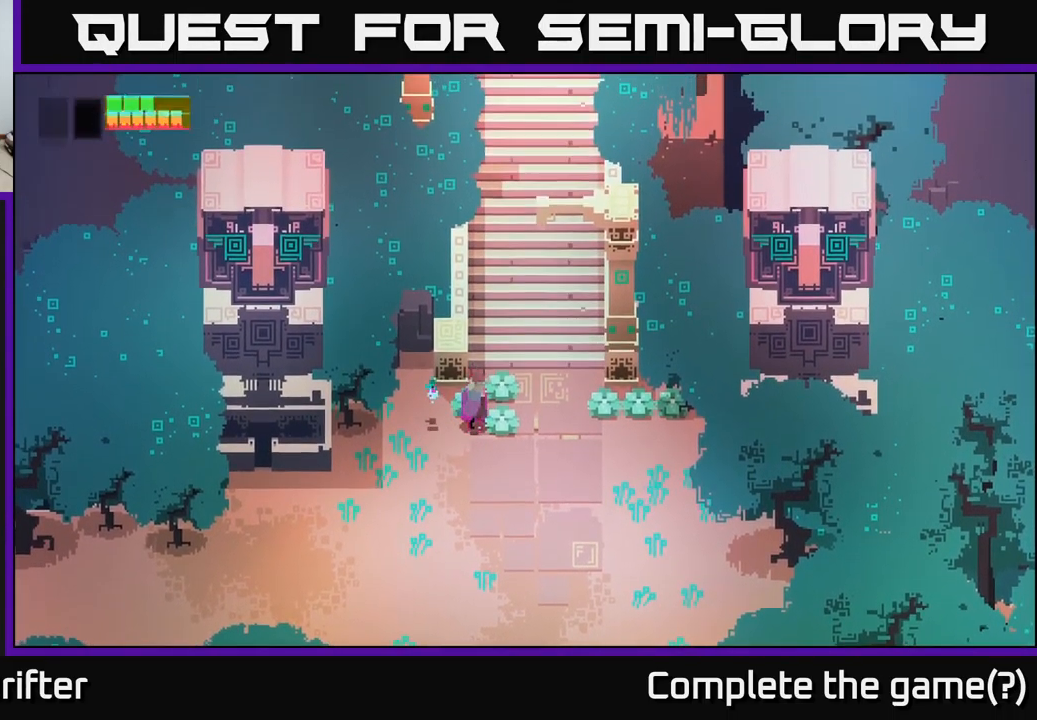
{"buttons": [], "left_stick": "up-right", "right_stick": "center", "events": [[50, "X", "down"], [250, "X", "up"]]}
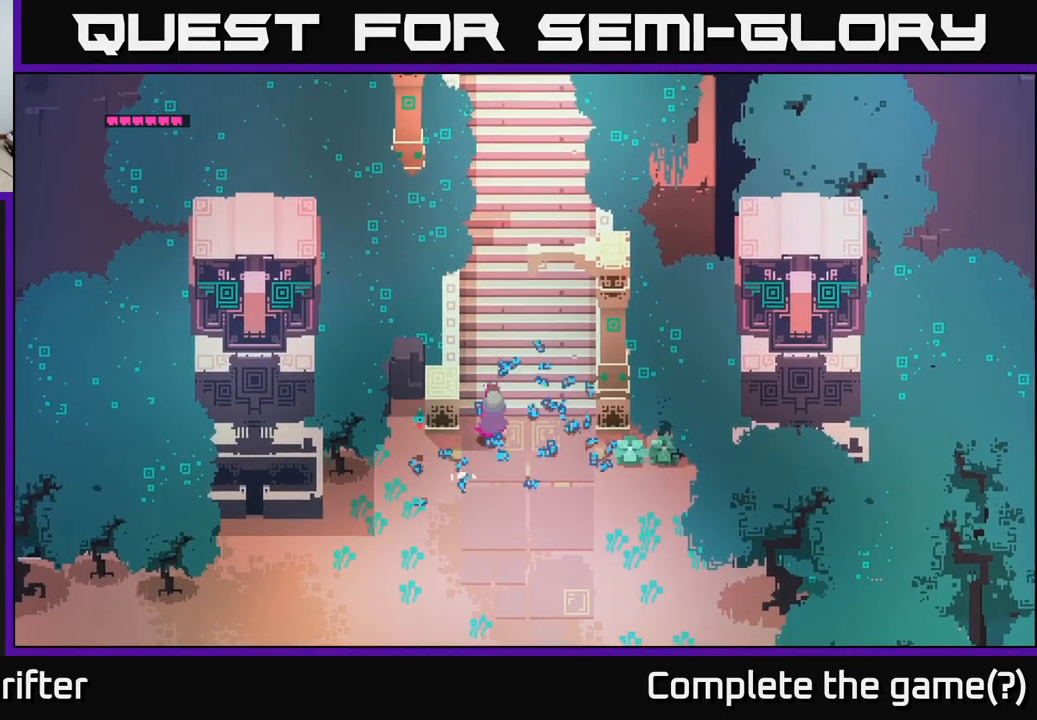
{"buttons": [], "left_stick": "up", "right_stick": "center", "events": [[16, "left_stick", "up"], [300, "A", "down"], [466, "A", "up"]]}